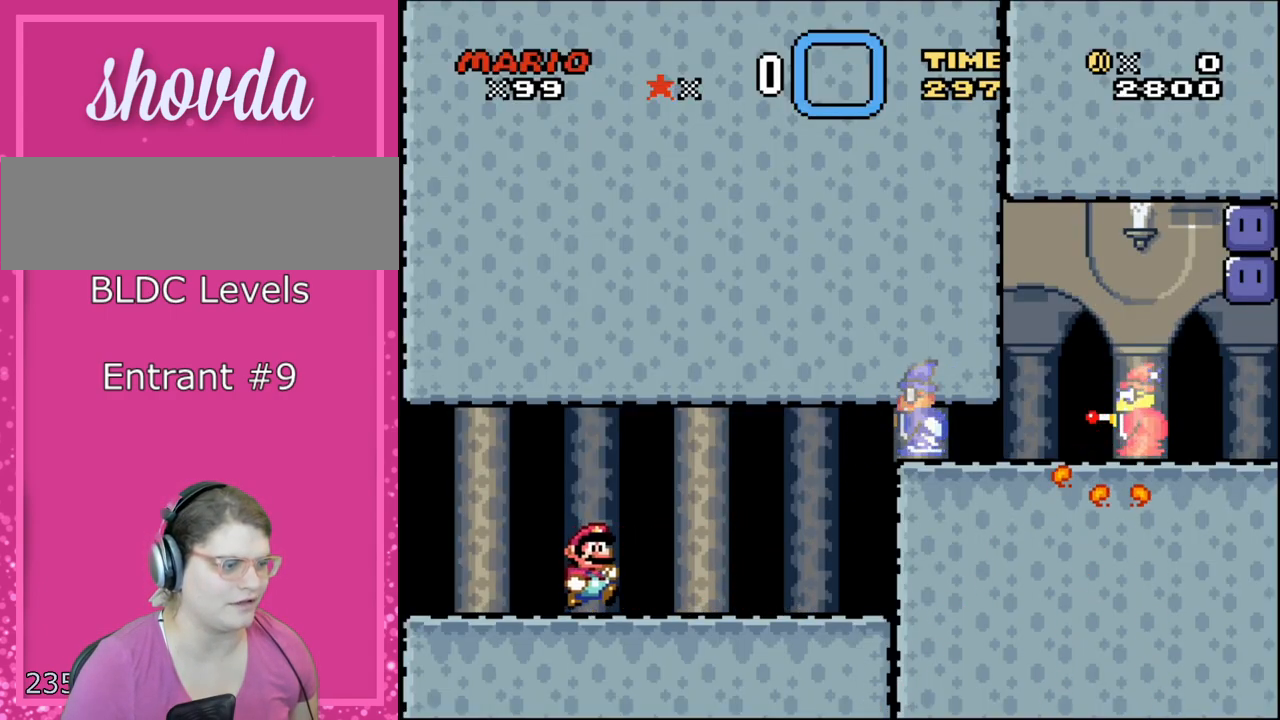
Gameplay with a controller (Nintendo layout); each line is a JSON object with the inputs held at the frame after it. "events" lists button and stick changes between this image and that frame as [ms after this image, input, new state], when the widget could be followed in between. Not read: L3 R3 SELECT.
{"buttons": ["Y", "DPAD_DOWN", "DPAD_RIGHT"], "events": [[17, "DPAD_RIGHT", "down"], [483, "DPAD_DOWN", "down"]]}
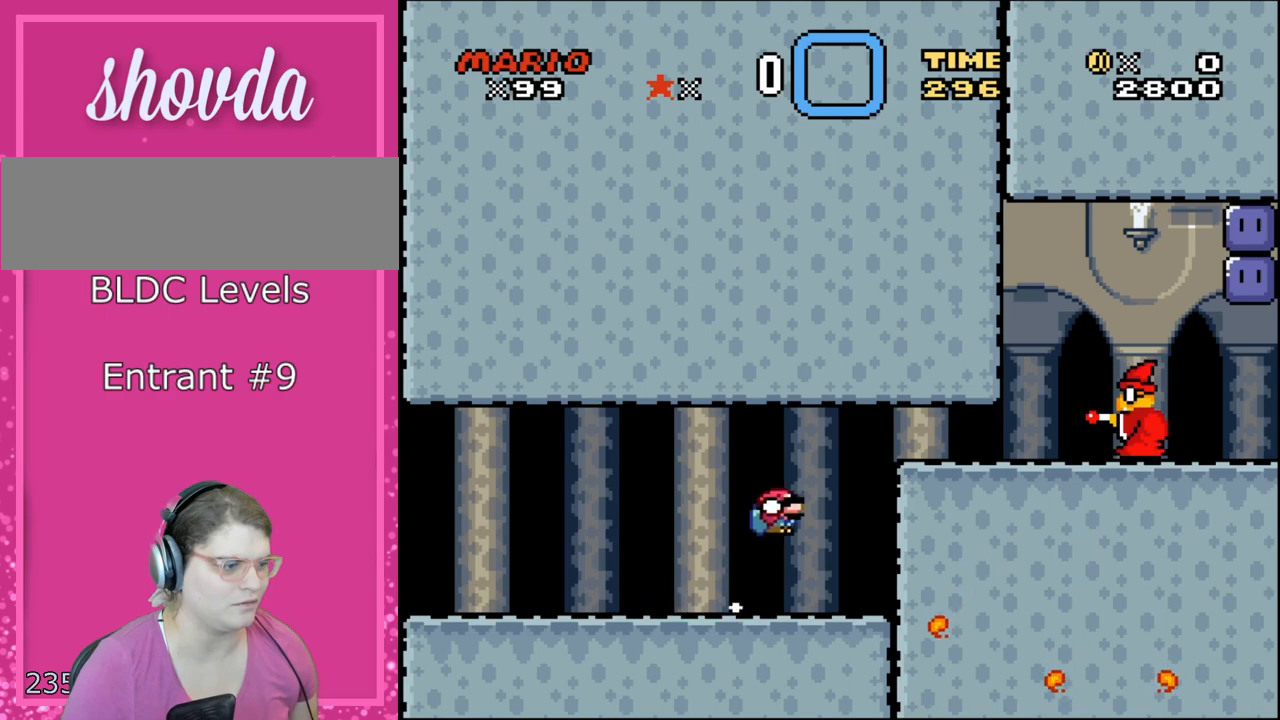
{"buttons": ["B", "Y", "DPAD_DOWN", "DPAD_RIGHT"], "events": [[67, "B", "down"]]}
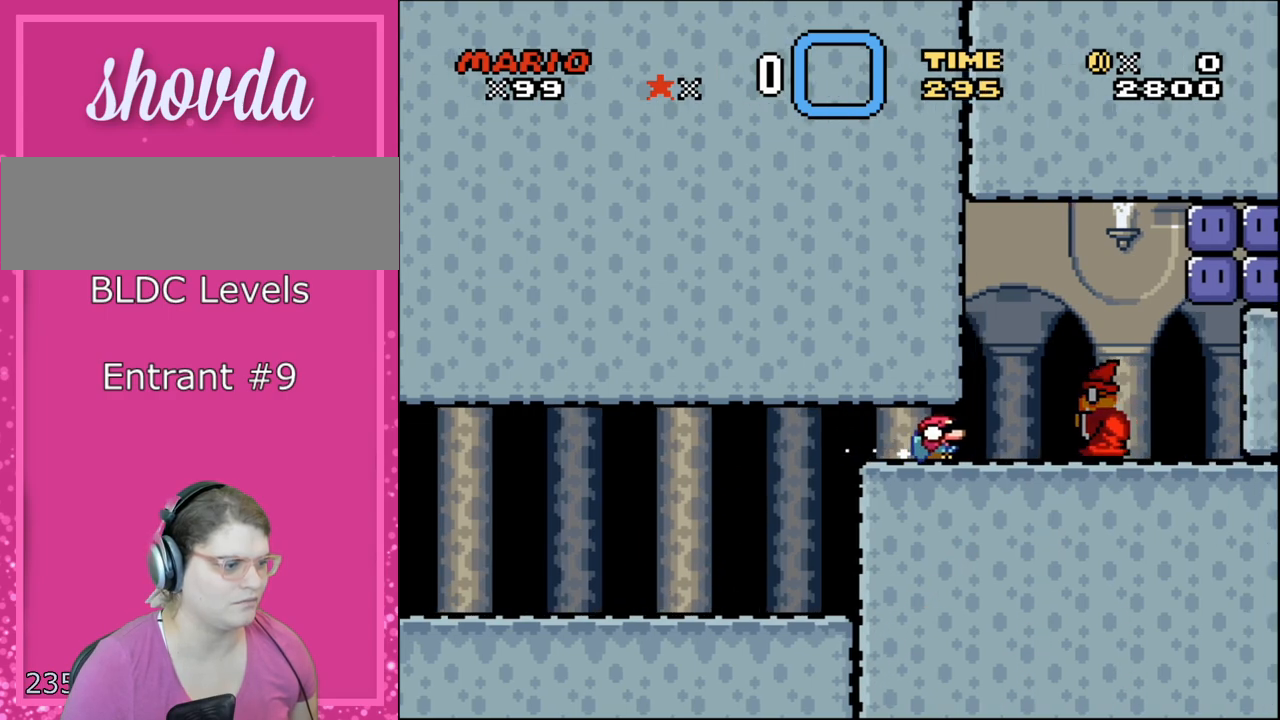
{"buttons": ["Y", "DPAD_RIGHT"], "events": [[83, "B", "up"], [317, "DPAD_DOWN", "up"]]}
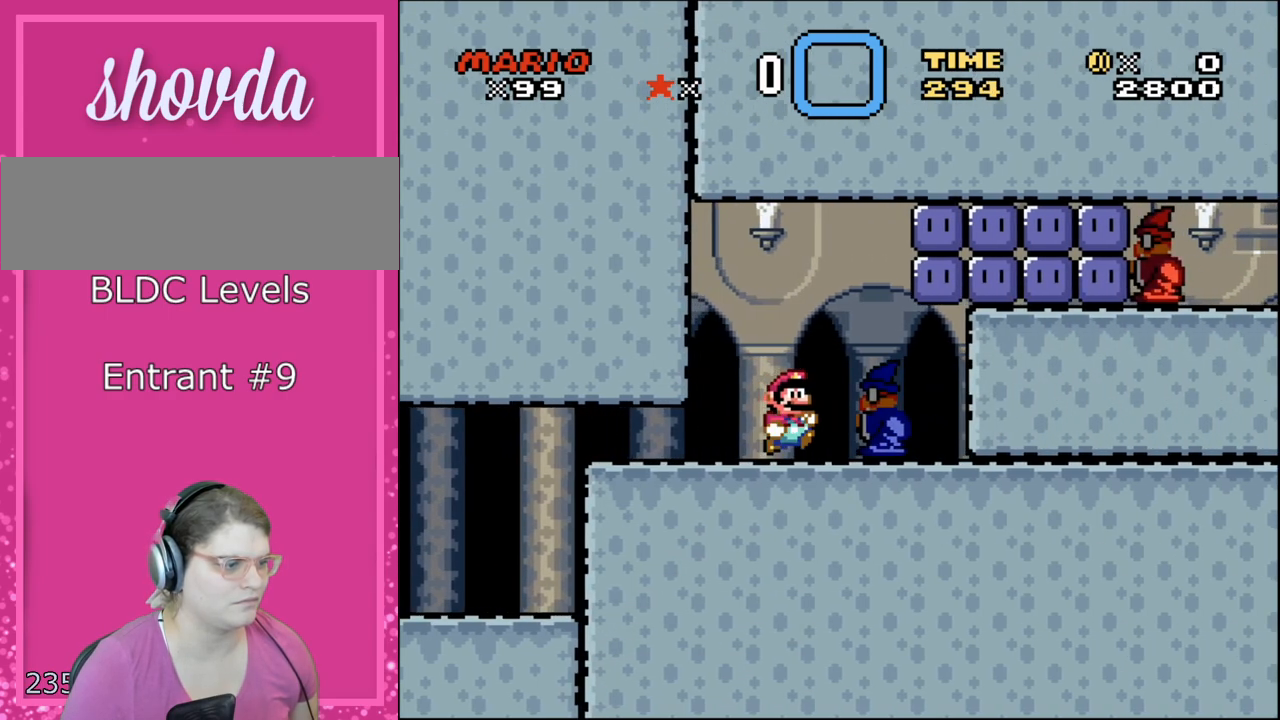
{"buttons": ["B", "Y", "DPAD_LEFT"], "events": [[33, "DPAD_RIGHT", "up"], [133, "R1", "down"], [283, "B", "down"], [283, "R1", "up"], [417, "DPAD_LEFT", "down"]]}
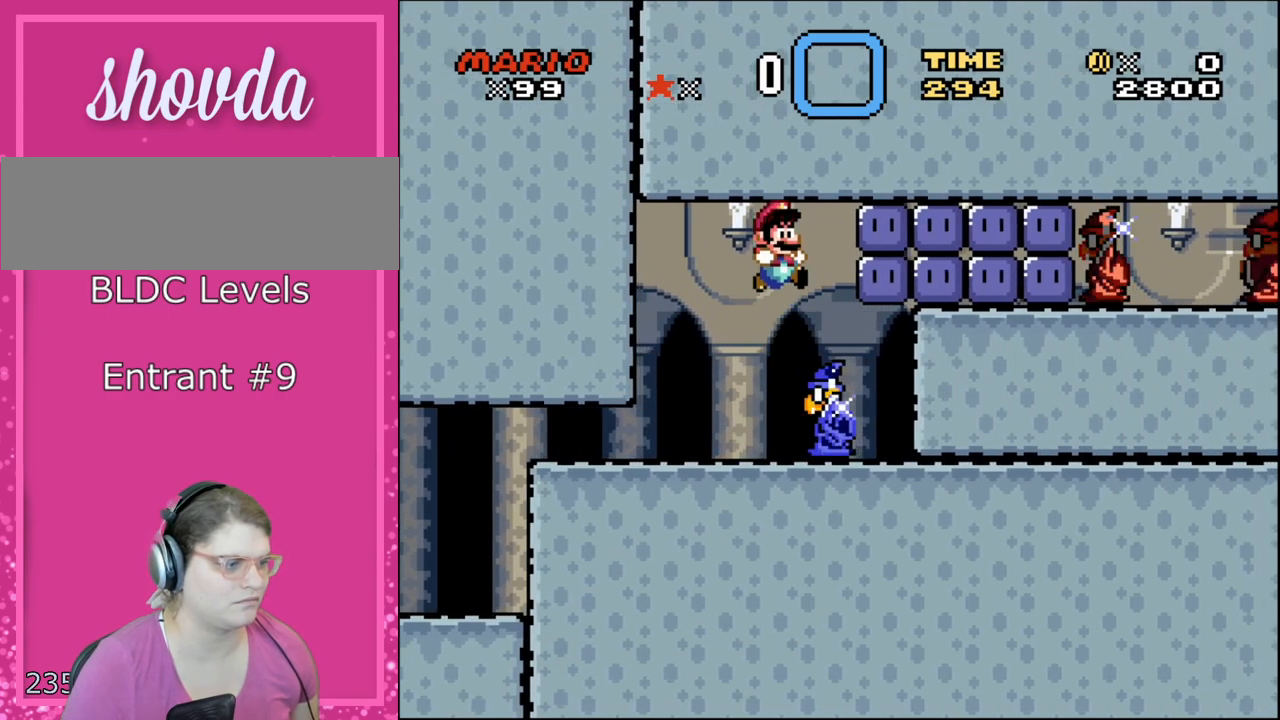
{"buttons": ["Y", "DPAD_LEFT"], "events": [[17, "B", "up"], [67, "DPAD_LEFT", "up"], [67, "DPAD_RIGHT", "down"], [200, "B", "down"], [300, "B", "up"], [300, "DPAD_UP", "down"], [333, "DPAD_LEFT", "down"], [333, "DPAD_RIGHT", "up"], [333, "DPAD_UP", "up"]]}
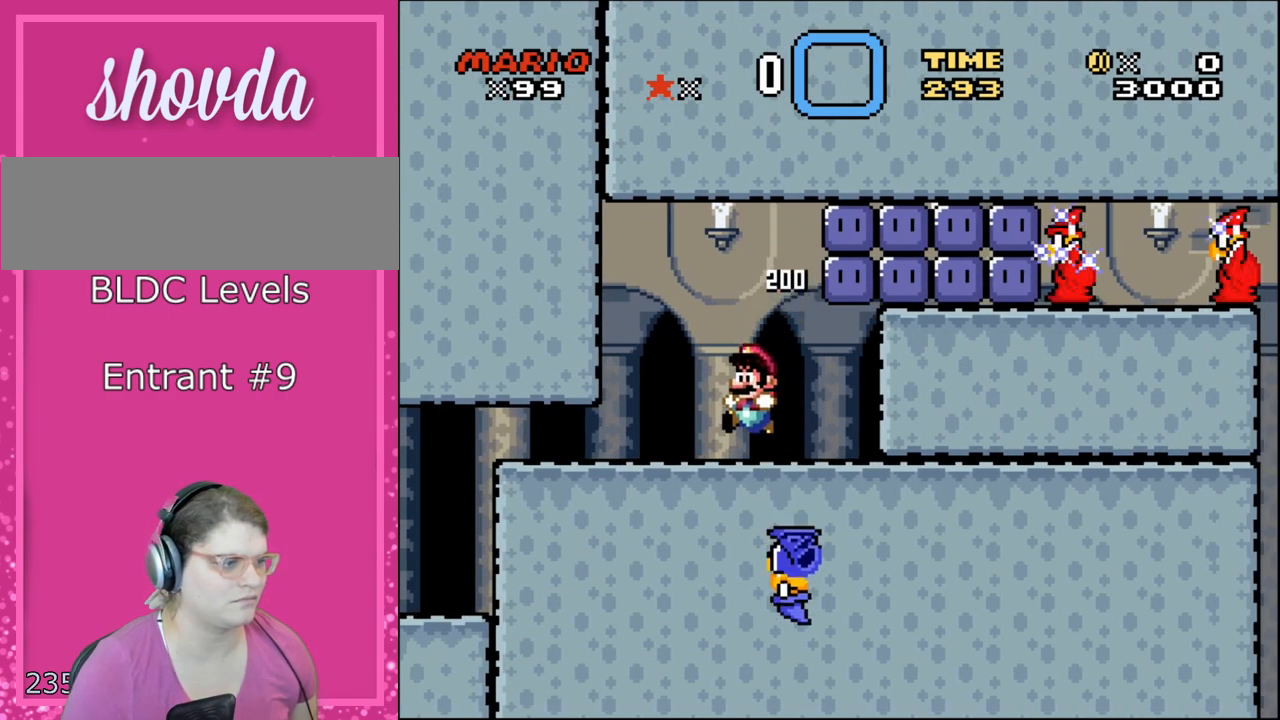
{"buttons": [], "events": [[133, "DPAD_LEFT", "up"], [267, "DPAD_RIGHT", "down"], [267, "Y", "up"], [350, "Y", "down"], [383, "DPAD_RIGHT", "up"], [383, "Y", "up"]]}
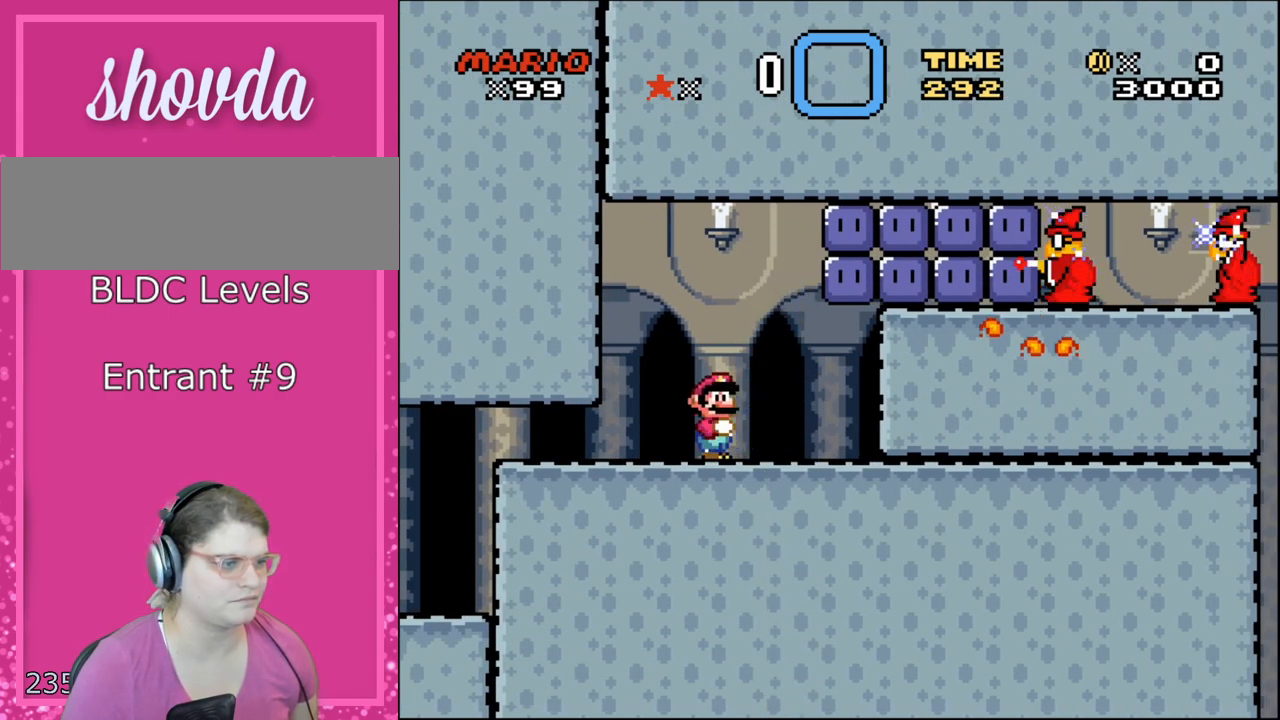
{"buttons": ["Y"], "events": [[17, "Y", "down"], [250, "Y", "up"], [450, "Y", "down"]]}
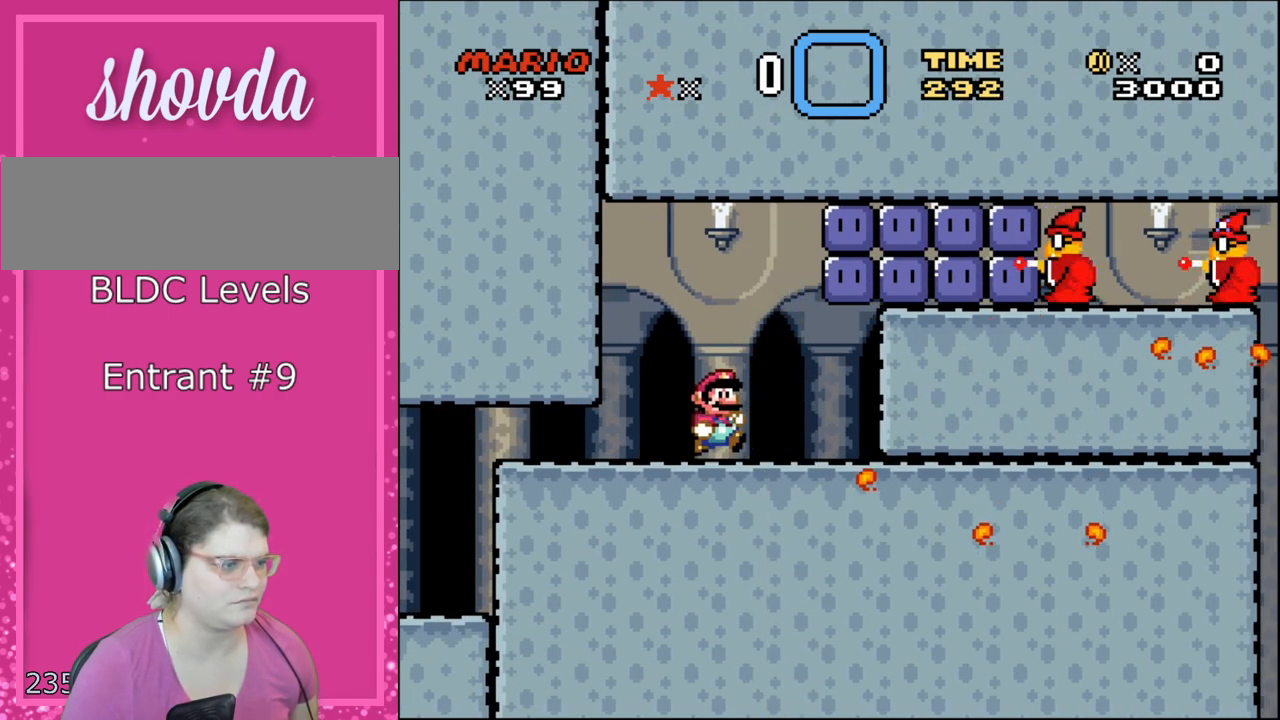
{"buttons": ["B", "Y", "DPAD_RIGHT"], "events": [[67, "DPAD_RIGHT", "down"], [67, "Y", "up"], [167, "Y", "down"], [200, "B", "down"], [350, "Y", "up"], [483, "Y", "down"]]}
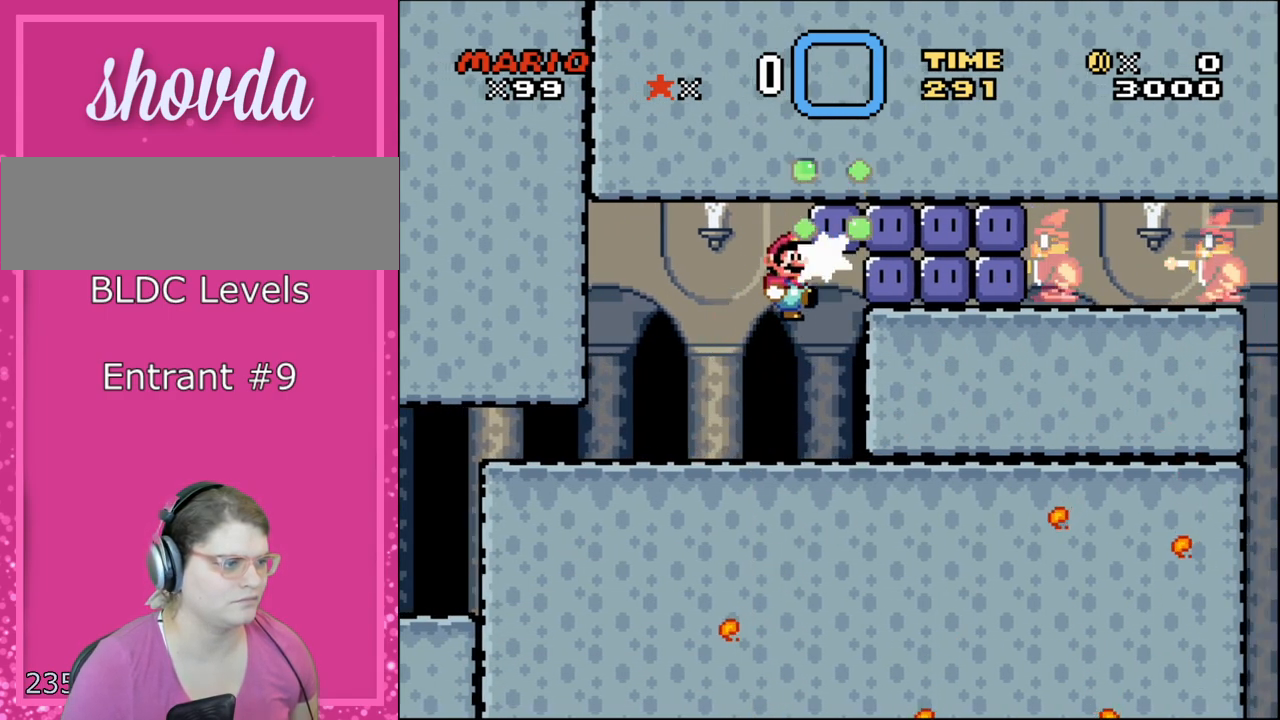
{"buttons": ["DPAD_LEFT"], "events": [[67, "Y", "up"], [133, "Y", "down"], [200, "Y", "up"], [250, "Y", "down"], [300, "DPAD_RIGHT", "up"], [300, "DPAD_UP", "down"], [317, "DPAD_LEFT", "down"], [317, "DPAD_UP", "up"], [350, "Y", "up"], [417, "B", "up"]]}
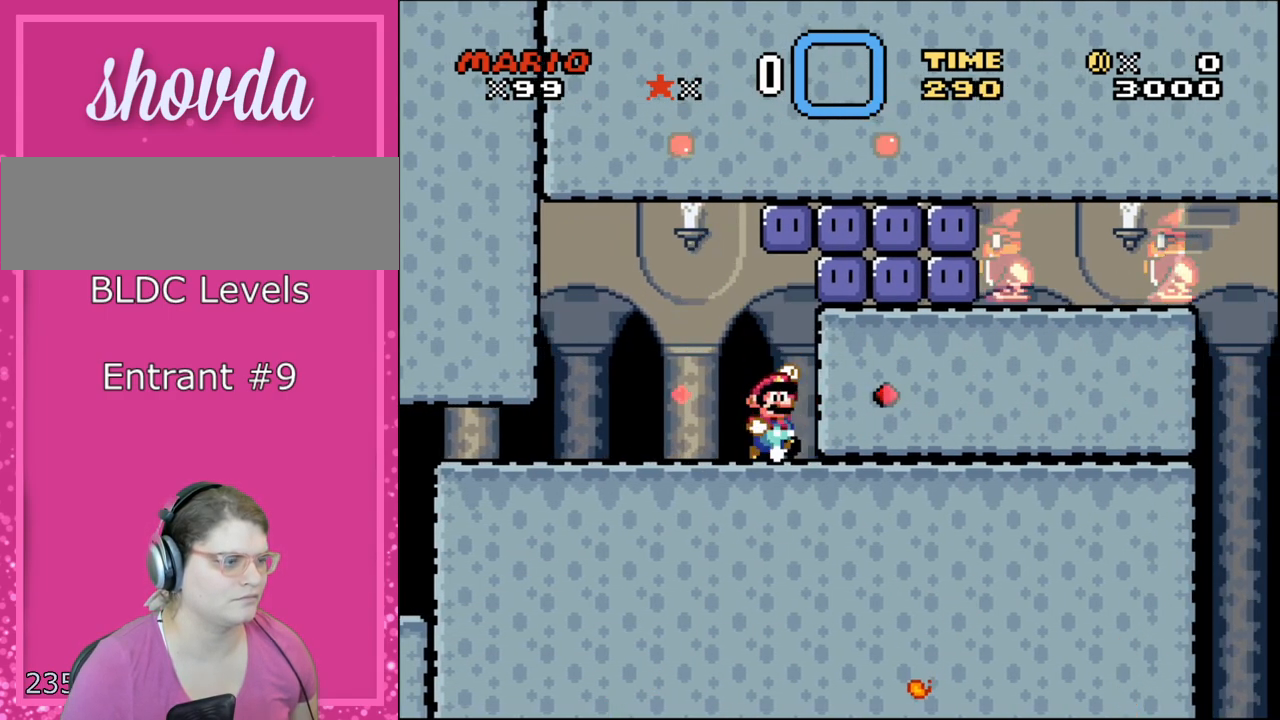
{"buttons": ["B", "Y", "DPAD_RIGHT"], "events": [[17, "DPAD_UP", "down"], [67, "DPAD_LEFT", "up"], [67, "DPAD_RIGHT", "down"], [100, "DPAD_UP", "up"], [133, "B", "down"], [200, "Y", "down"], [350, "Y", "up"], [450, "Y", "down"]]}
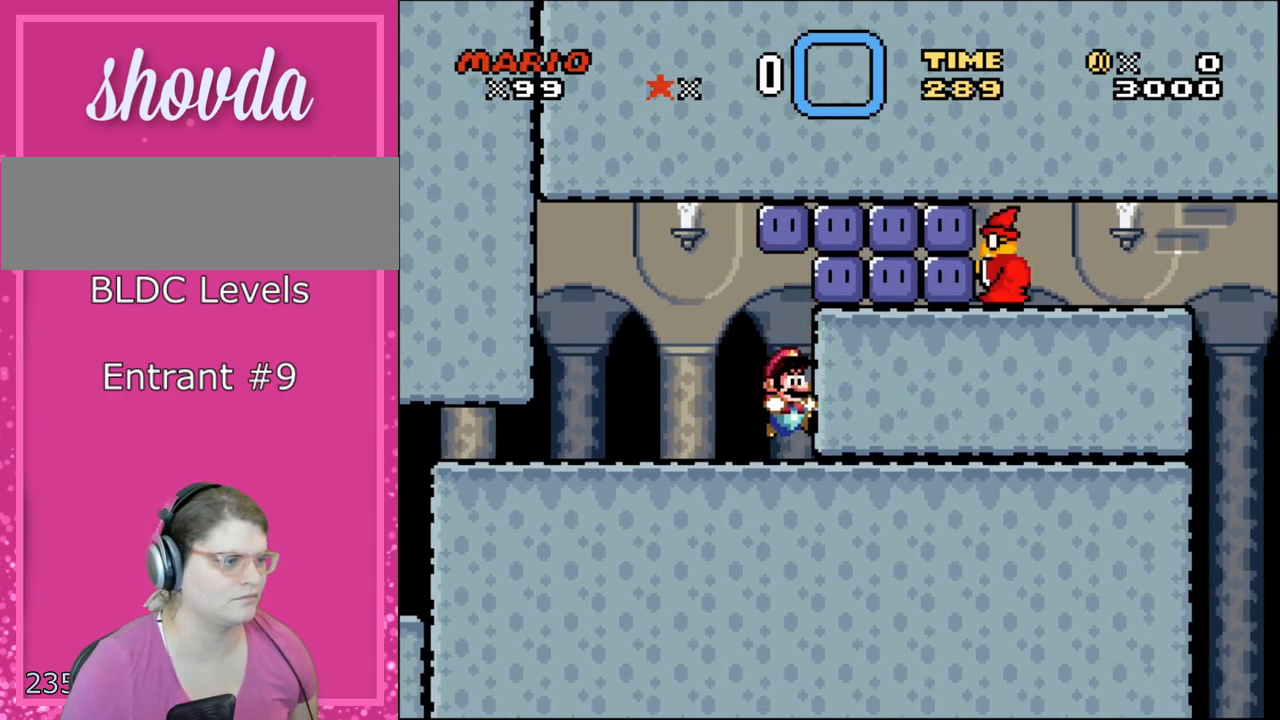
{"buttons": ["B", "DPAD_RIGHT"], "events": [[17, "Y", "up"], [50, "DPAD_RIGHT", "up"], [100, "Y", "down"], [167, "DPAD_LEFT", "down"], [350, "Y", "up"], [383, "DPAD_UP", "down"], [417, "DPAD_LEFT", "up"], [417, "DPAD_RIGHT", "down"], [450, "DPAD_UP", "up"]]}
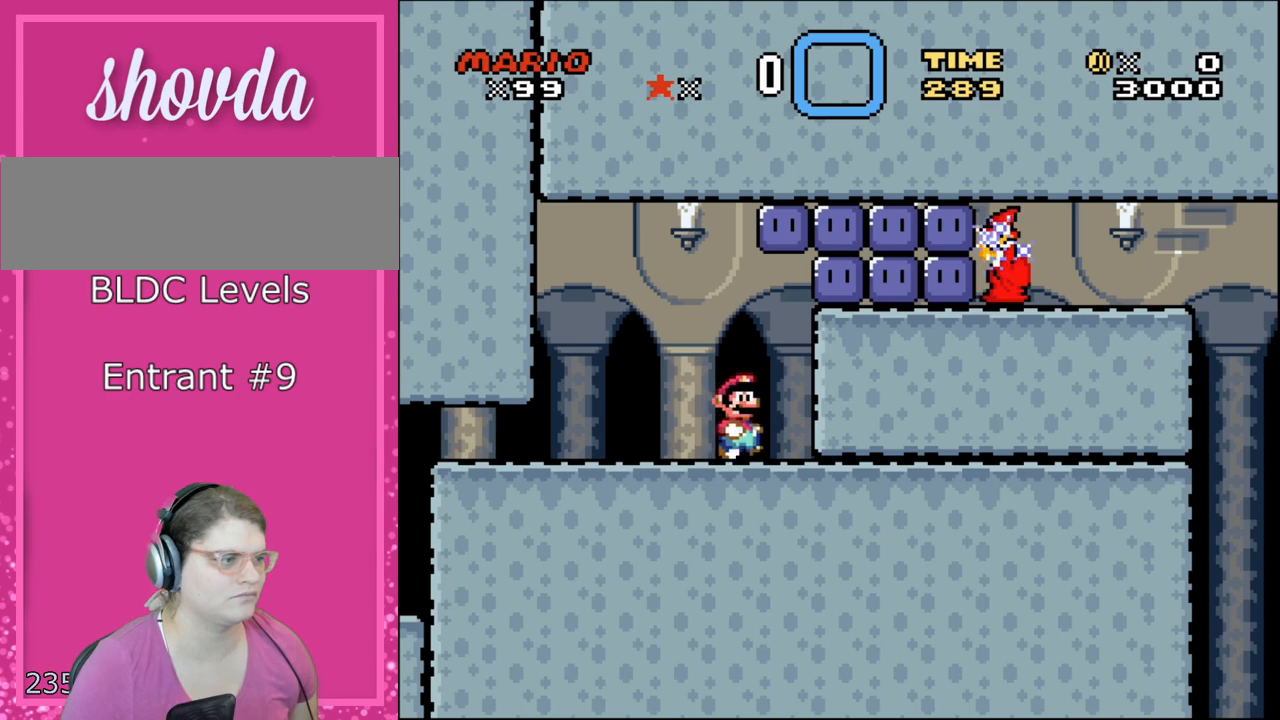
{"buttons": ["DPAD_UP", "DPAD_LEFT"], "events": [[17, "Y", "down"], [133, "DPAD_UP", "down"], [167, "DPAD_RIGHT", "up"], [167, "DPAD_UP", "up"], [233, "Y", "up"], [283, "DPAD_LEFT", "down"], [317, "B", "up"], [383, "DPAD_UP", "down"]]}
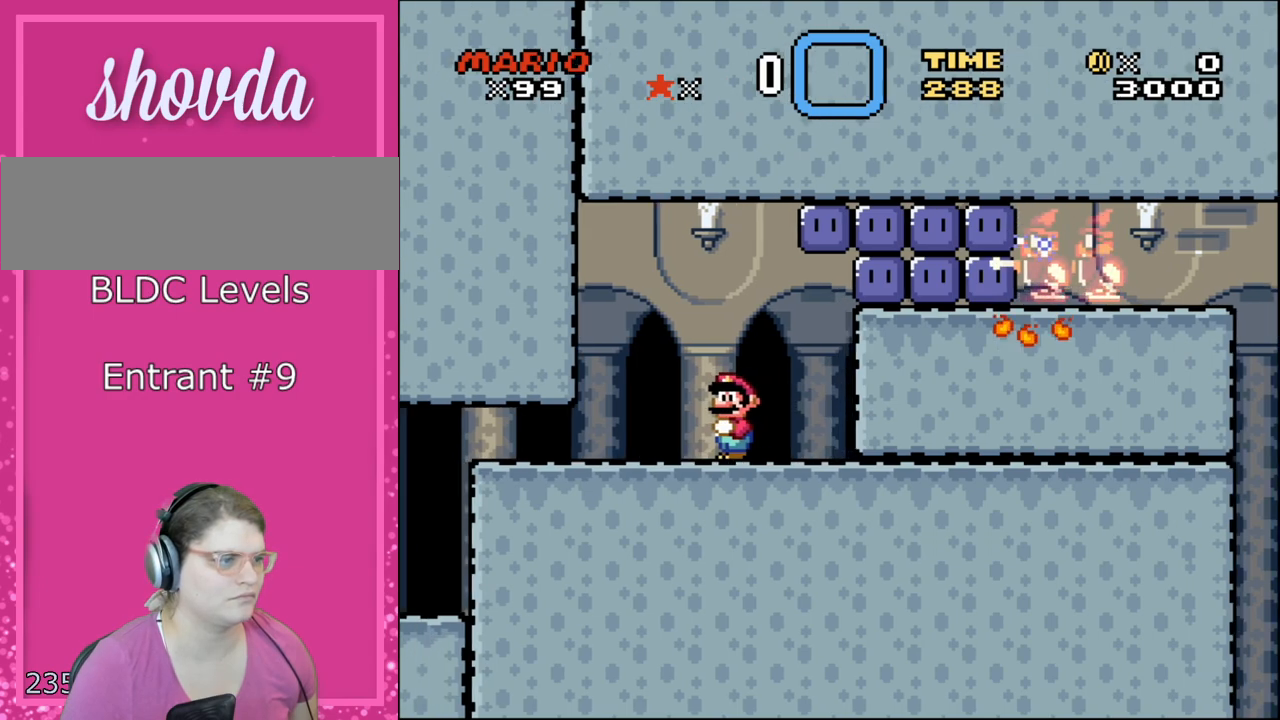
{"buttons": [], "events": [[200, "DPAD_LEFT", "up"], [200, "DPAD_RIGHT", "down"], [200, "DPAD_UP", "up"], [333, "DPAD_RIGHT", "up"]]}
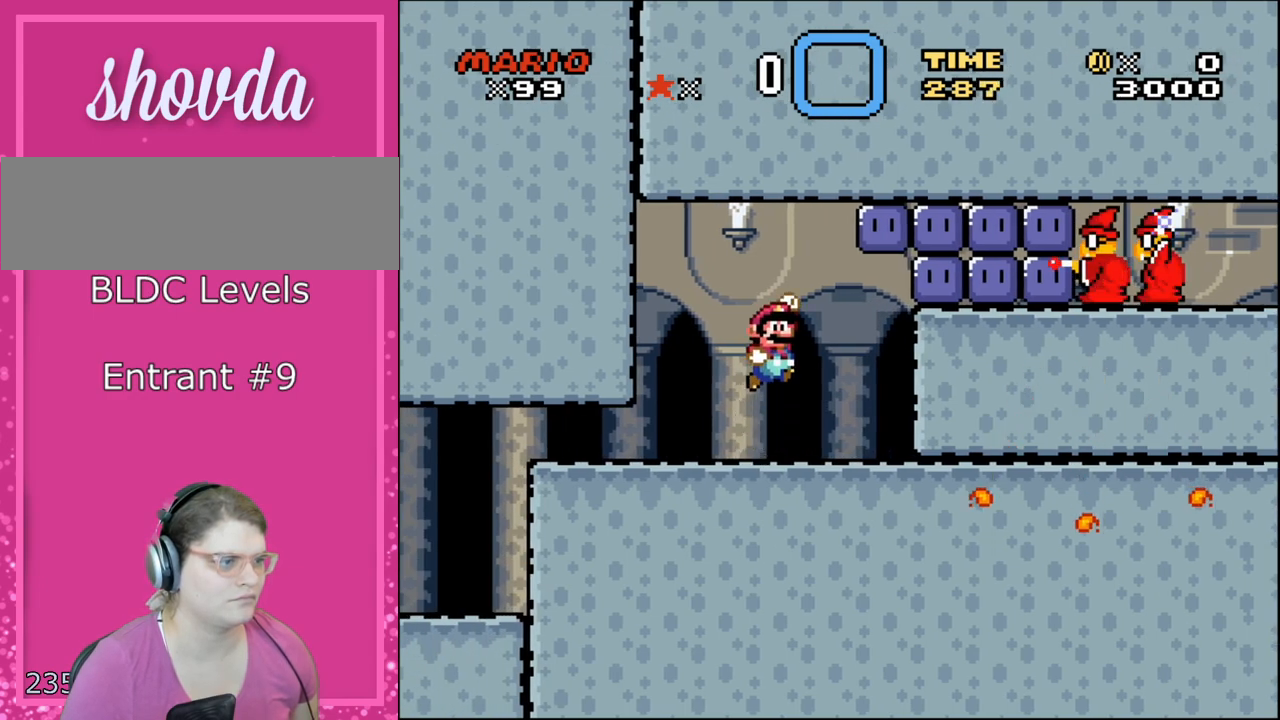
{"buttons": ["B"], "events": [[17, "DPAD_RIGHT", "down"], [50, "B", "down"], [283, "Y", "down"], [450, "DPAD_RIGHT", "up"], [483, "Y", "up"]]}
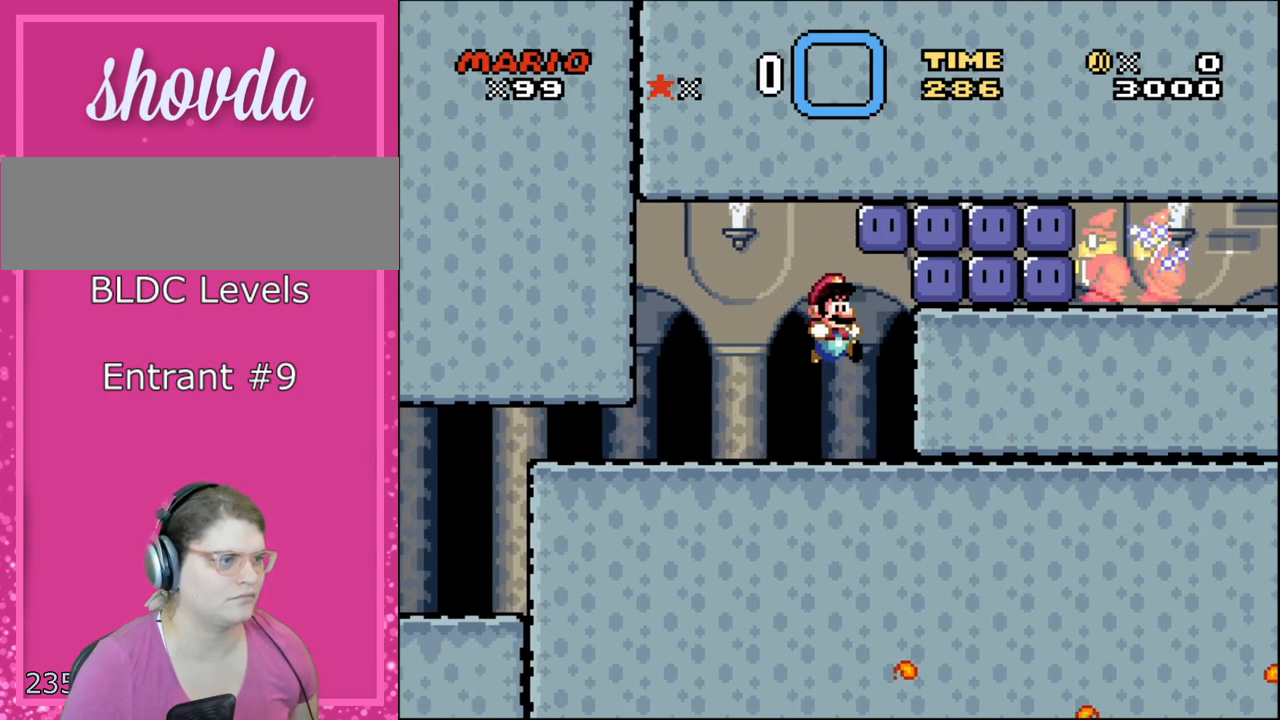
{"buttons": ["B"], "events": [[267, "B", "up"], [383, "B", "down"]]}
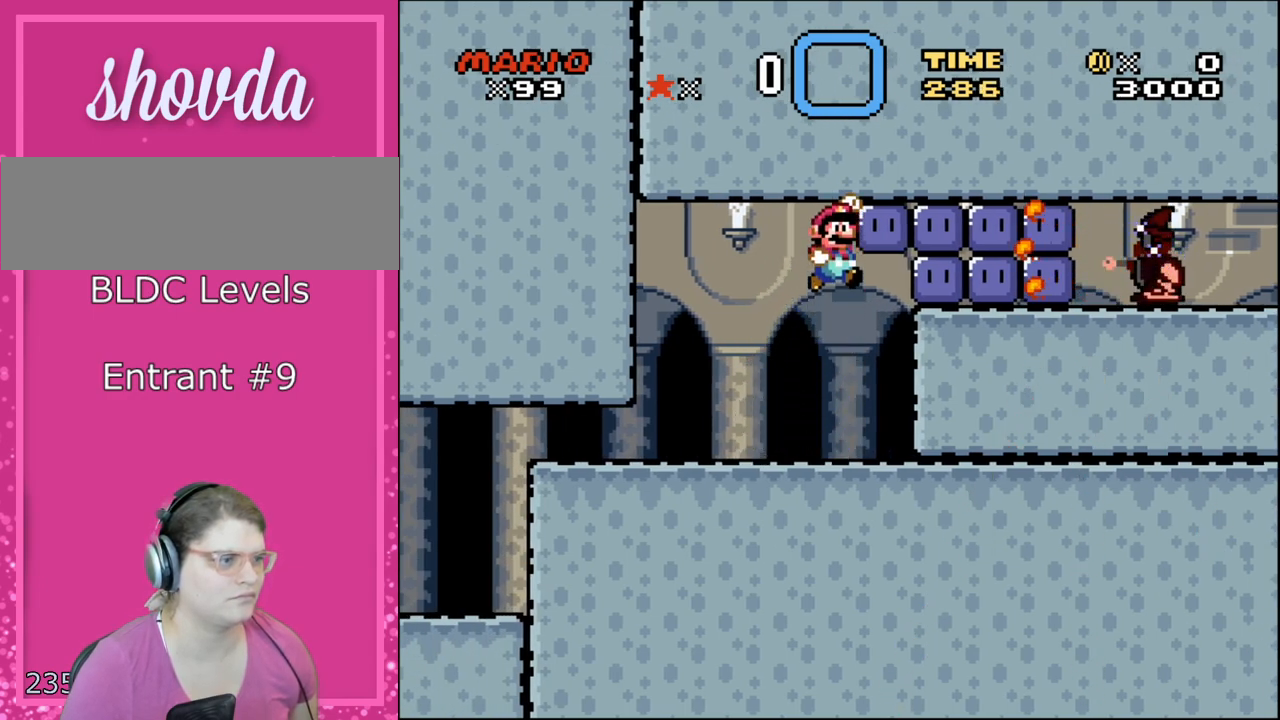
{"buttons": ["B", "Y", "DPAD_LEFT"], "events": [[100, "DPAD_RIGHT", "down"], [200, "Y", "down"], [333, "DPAD_LEFT", "down"], [333, "DPAD_RIGHT", "up"]]}
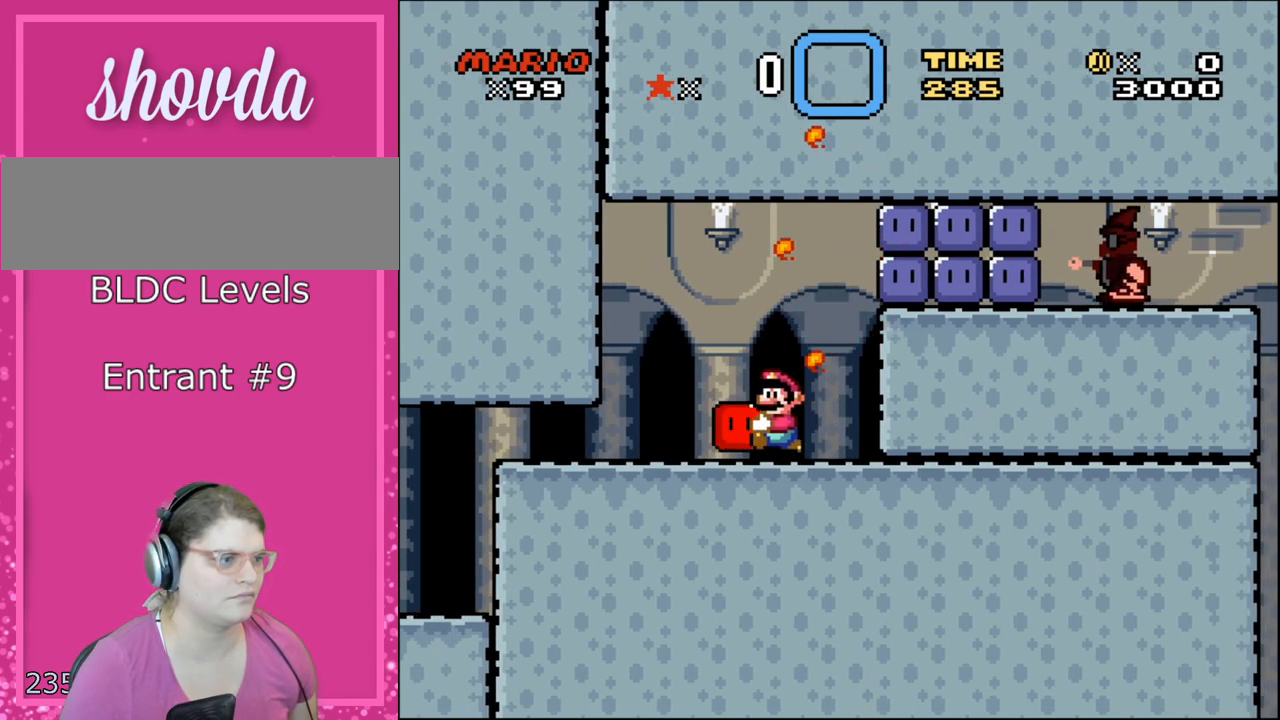
{"buttons": ["B", "Y", "DPAD_DOWN"], "events": [[450, "DPAD_DOWN", "down"], [483, "DPAD_LEFT", "up"]]}
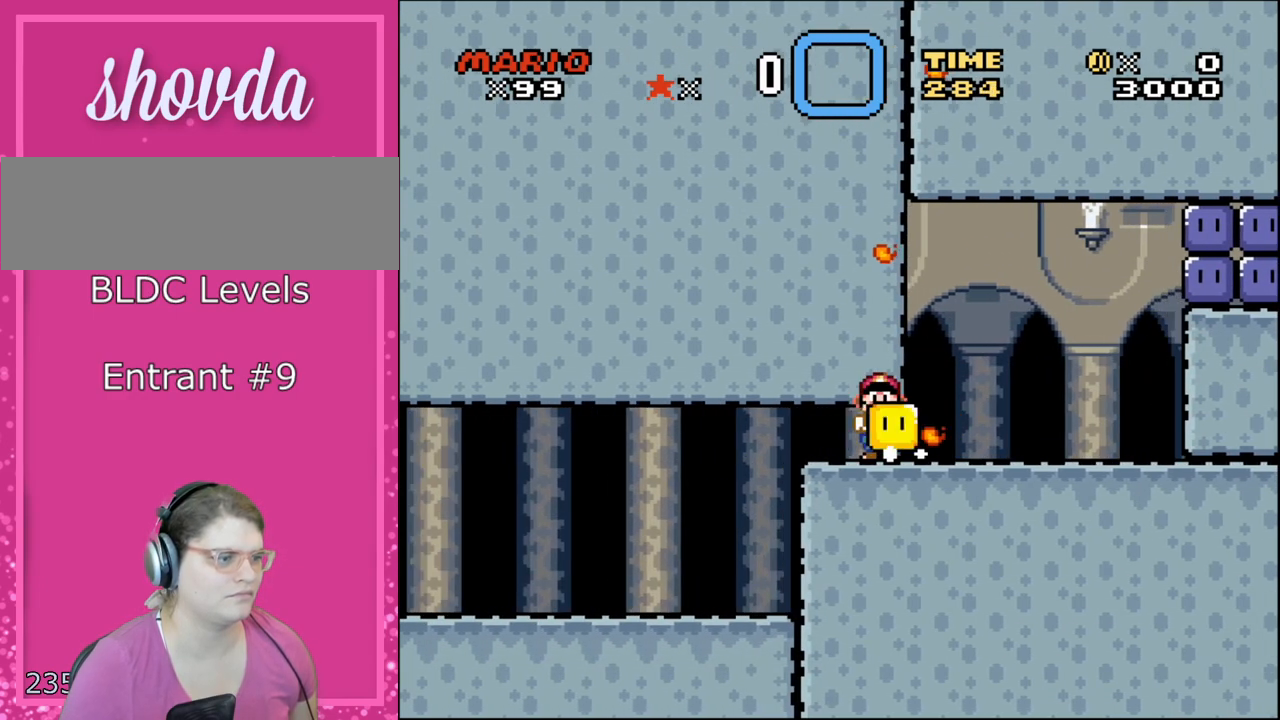
{"buttons": ["Y"], "events": [[17, "DPAD_LEFT", "down"], [67, "DPAD_LEFT", "up"], [100, "DPAD_DOWN", "up"], [100, "DPAD_RIGHT", "down"], [167, "B", "up"], [233, "B", "down"], [417, "B", "up"], [450, "DPAD_RIGHT", "up"]]}
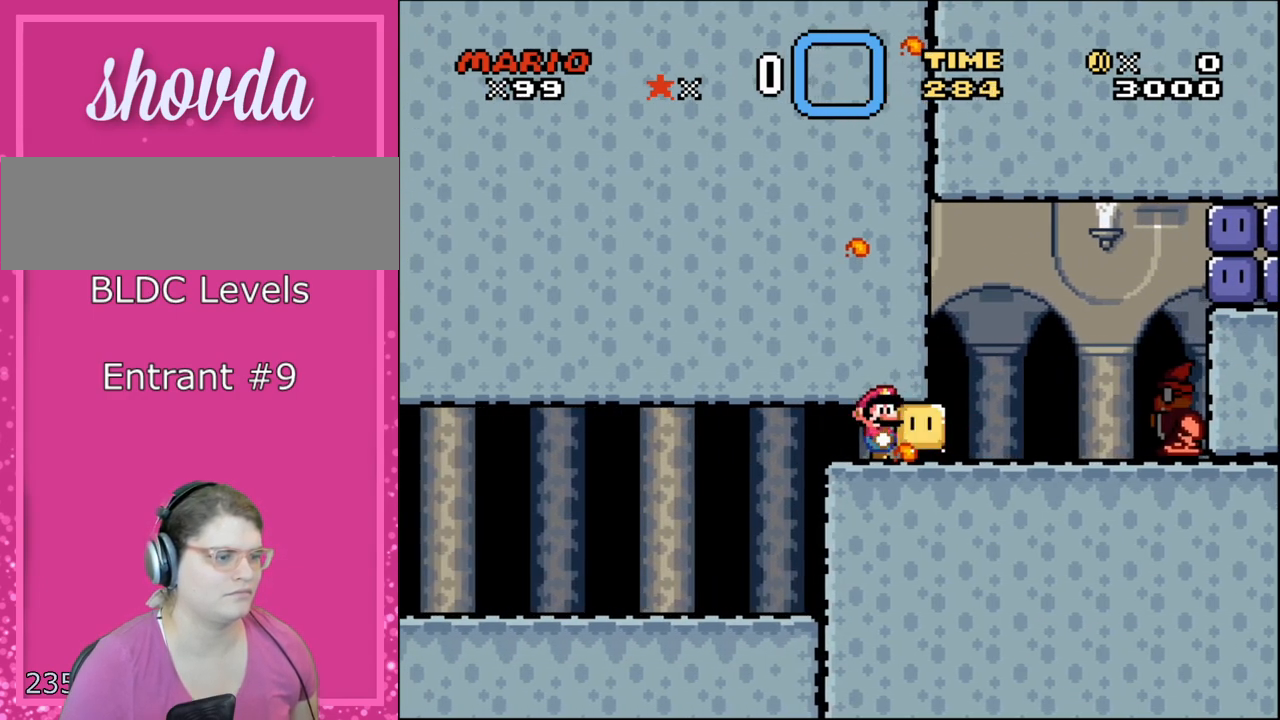
{"buttons": ["Y"], "events": []}
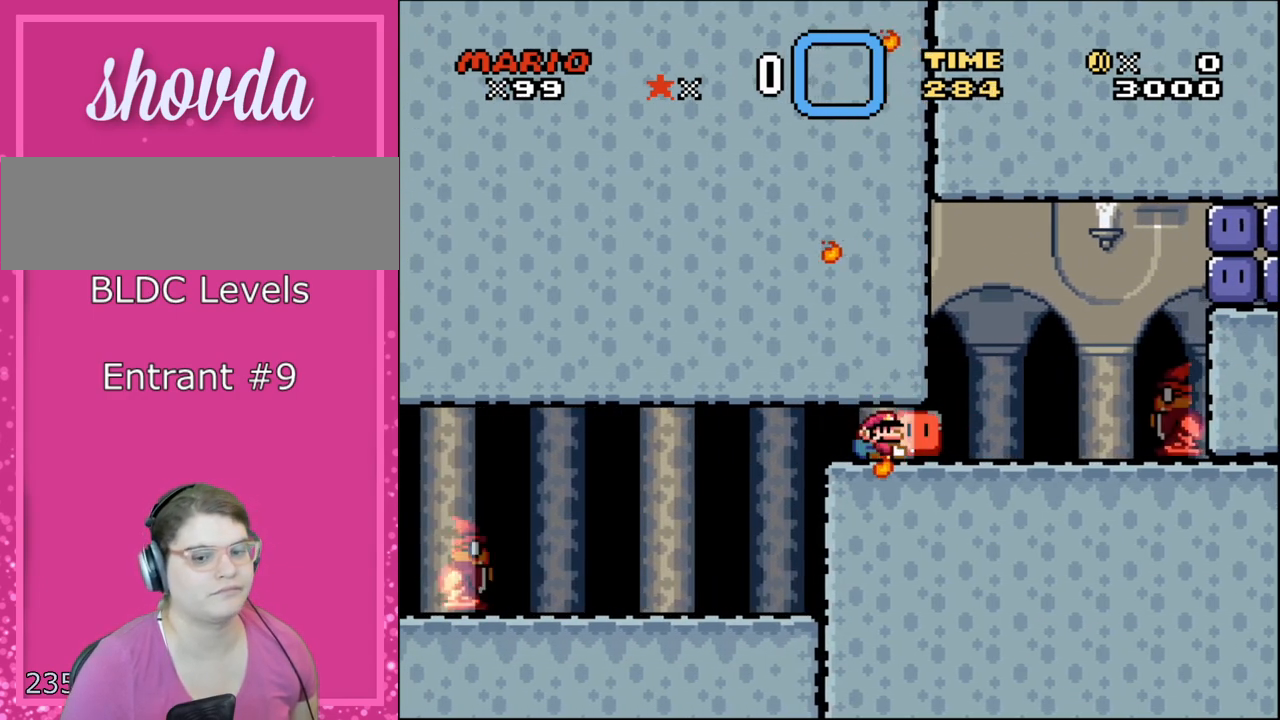
{"buttons": ["Y"], "events": [[167, "L1", "down"], [250, "L1", "up"]]}
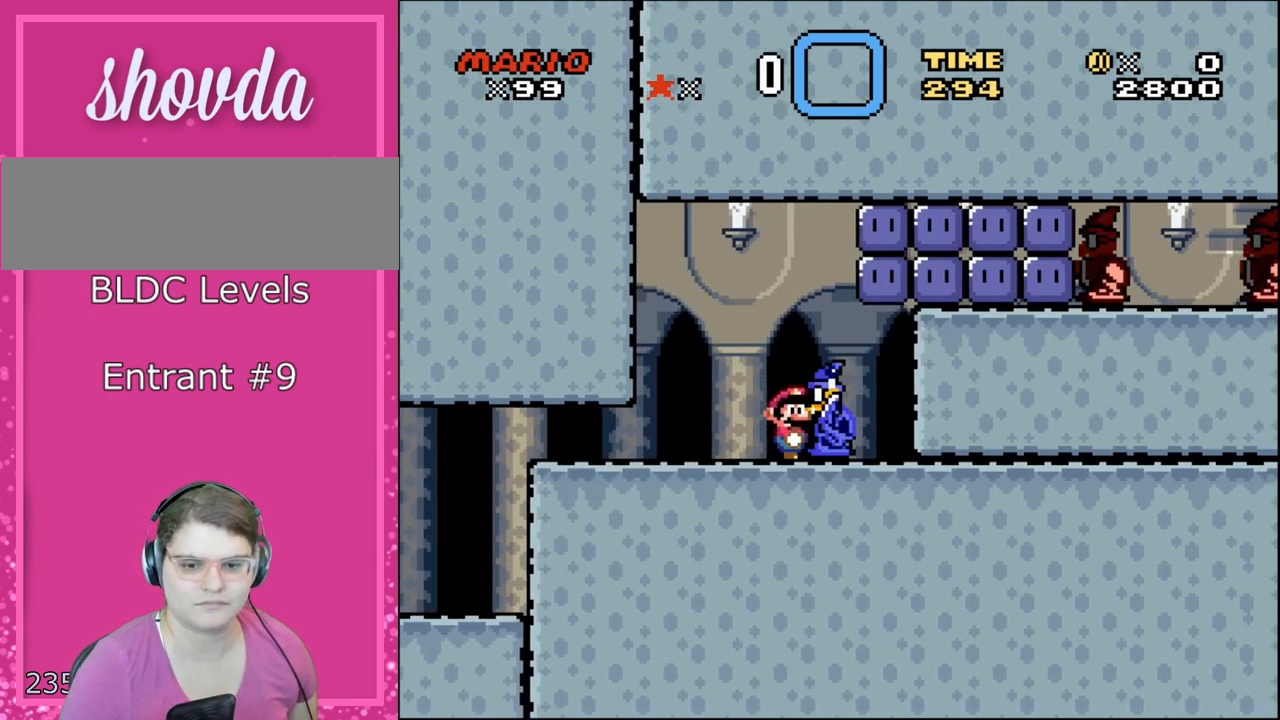
{"buttons": ["Y", "DPAD_LEFT"], "events": [[317, "DPAD_RIGHT", "down"], [417, "DPAD_RIGHT", "up"], [483, "DPAD_LEFT", "down"]]}